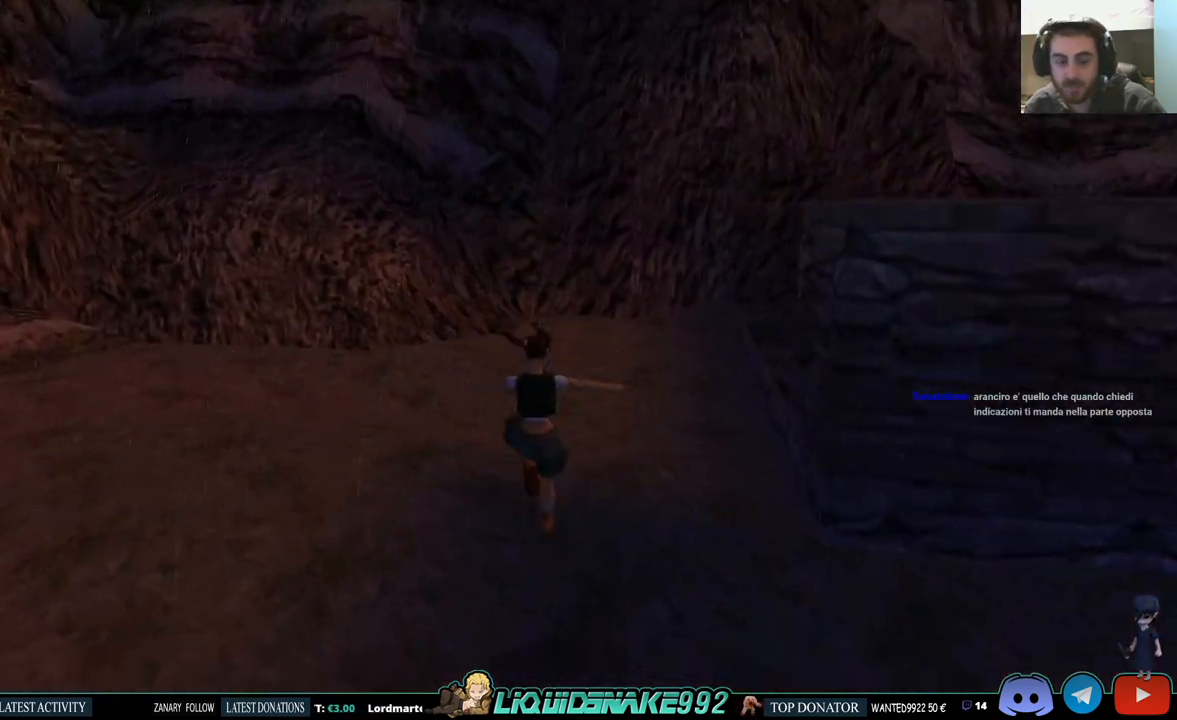
Gameplay with a controller (PlayStation layout); each line is a JSON object with the inputs held at the frame after it. "events" lists button and stick changes between this image and that frame as [ms after this image, input, new state], when the widget could be followed in between. Not read: R1.
{"buttons": ["DPAD_UP", "DPAD_RIGHT"], "left_stick": "center", "right_stick": "center", "events": [[17, "DPAD_RIGHT", "down"]]}
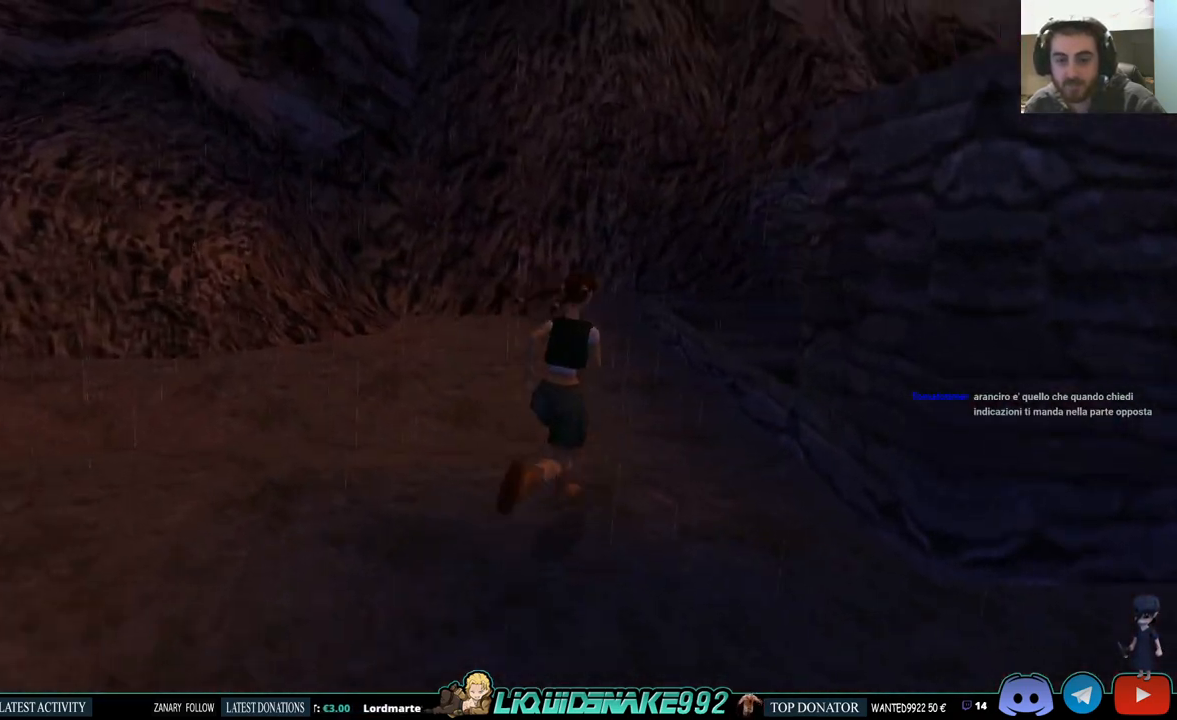
{"buttons": ["SQUARE", "DPAD_UP"], "left_stick": "center", "right_stick": "center", "events": [[167, "SQUARE", "down"], [217, "DPAD_RIGHT", "up"]]}
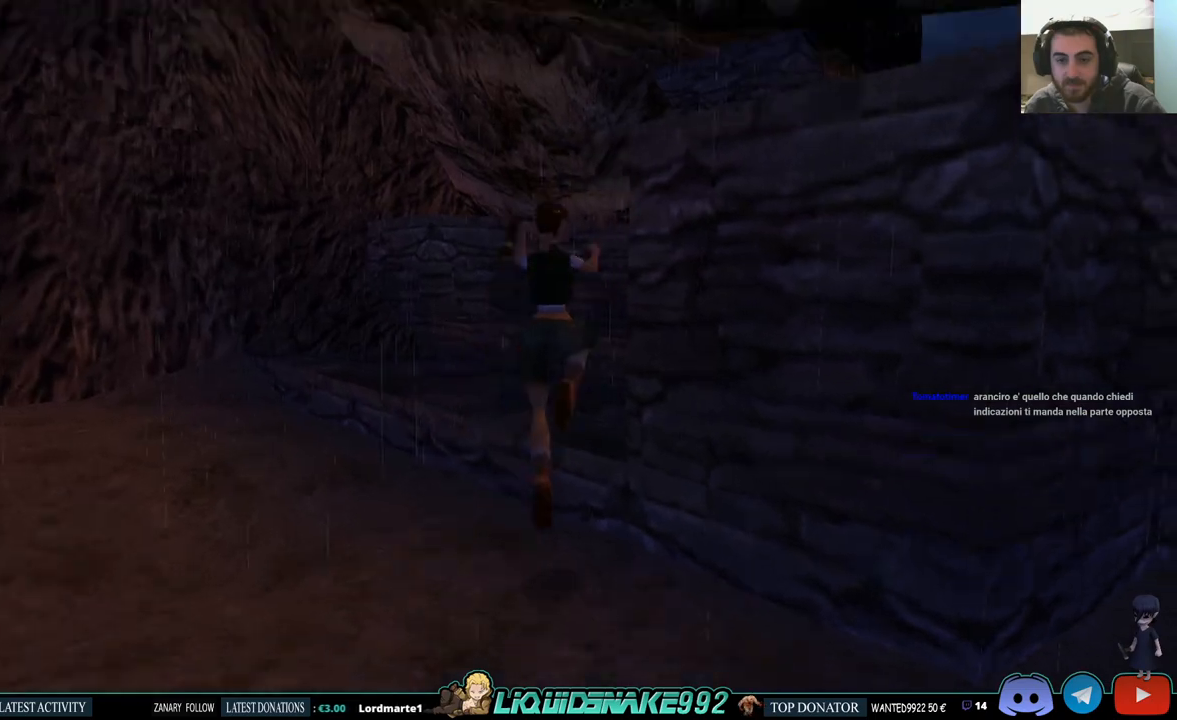
{"buttons": ["DPAD_UP", "DPAD_RIGHT"], "left_stick": "center", "right_stick": "center", "events": [[50, "DPAD_RIGHT", "down"], [367, "SQUARE", "up"]]}
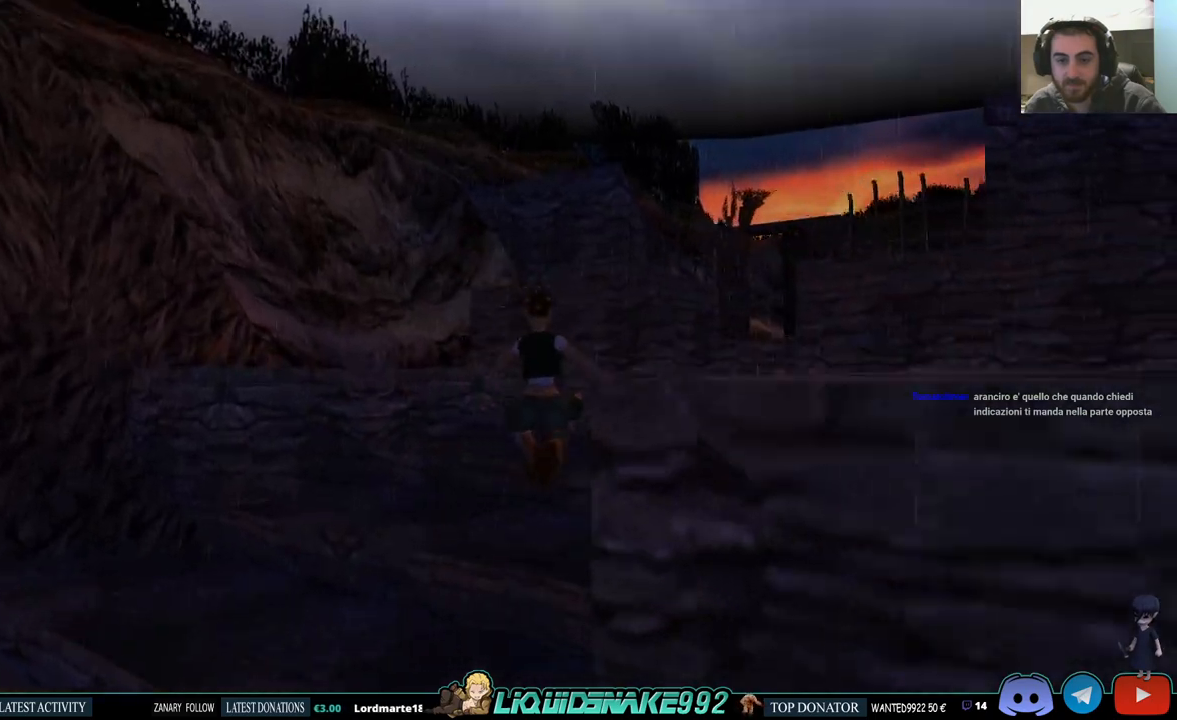
{"buttons": ["DPAD_UP", "DPAD_RIGHT"], "left_stick": "center", "right_stick": "center", "events": []}
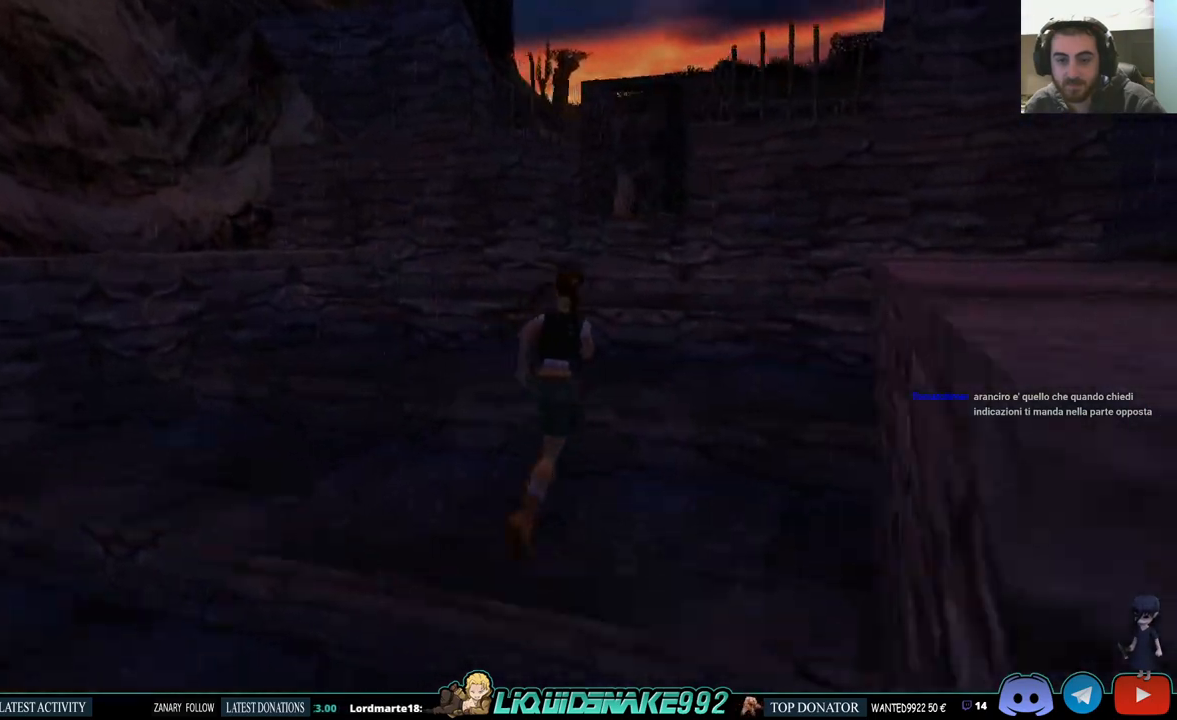
{"buttons": ["DPAD_UP", "DPAD_LEFT"], "left_stick": "center", "right_stick": "center", "events": [[17, "DPAD_RIGHT", "up"], [417, "DPAD_LEFT", "down"]]}
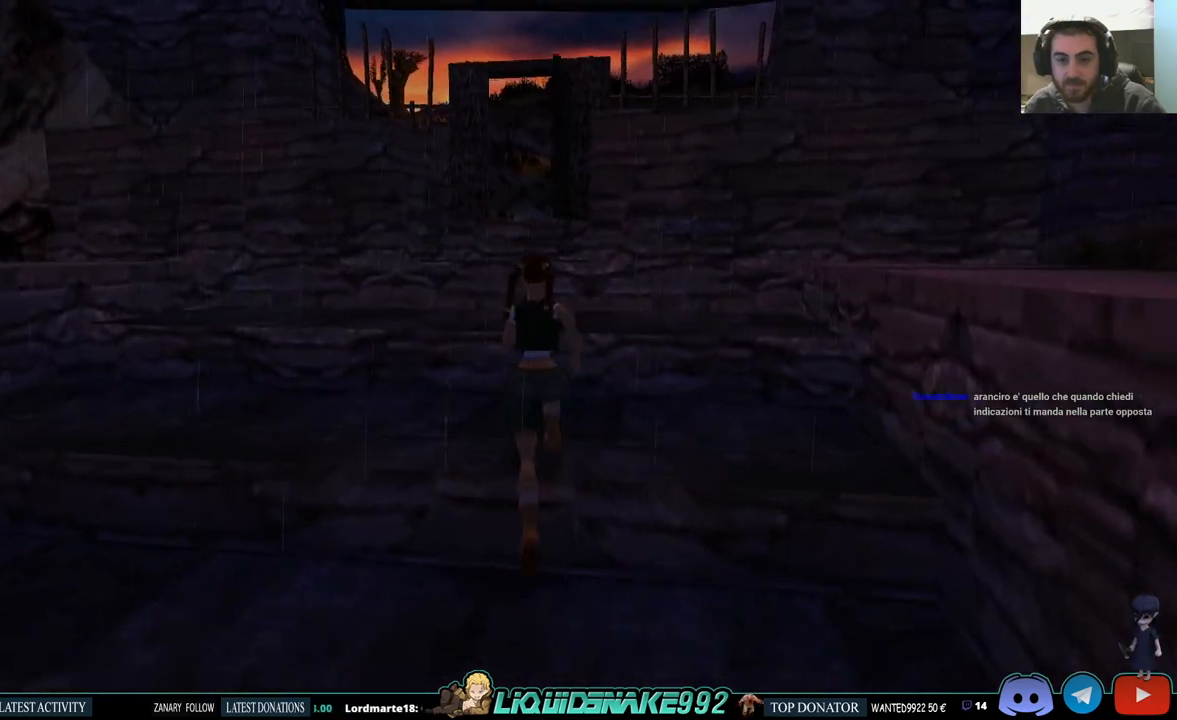
{"buttons": ["DPAD_UP"], "left_stick": "center", "right_stick": "center", "events": [[167, "DPAD_LEFT", "up"]]}
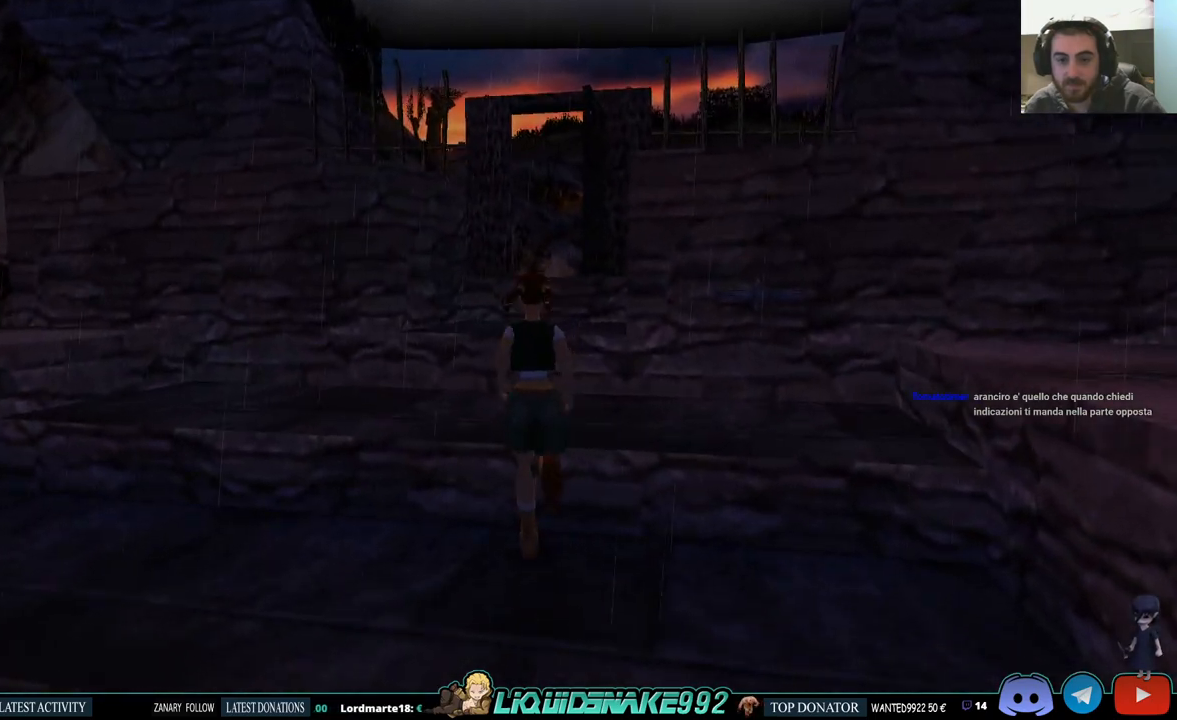
{"buttons": ["SQUARE", "DPAD_UP"], "left_stick": "center", "right_stick": "center", "events": [[150, "SQUARE", "down"]]}
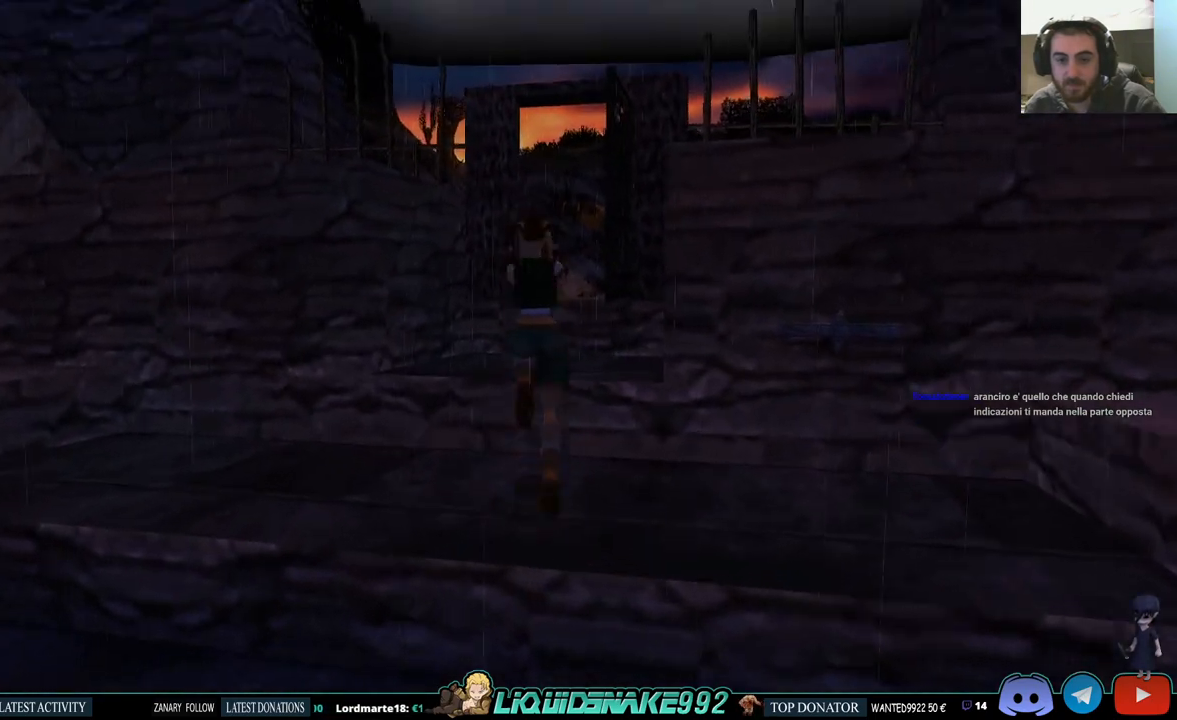
{"buttons": ["DPAD_RIGHT"], "left_stick": "center", "right_stick": "center", "events": [[200, "SQUARE", "up"], [383, "DPAD_RIGHT", "down"], [483, "DPAD_UP", "up"]]}
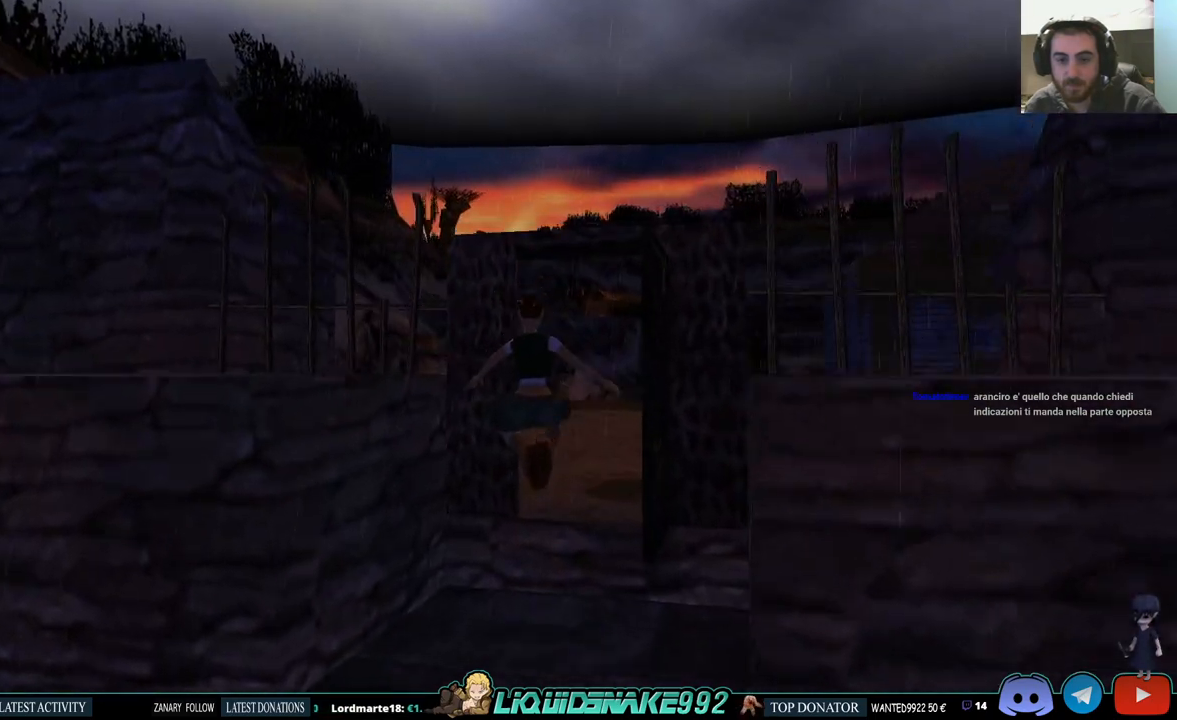
{"buttons": ["L1", "DPAD_RIGHT"], "left_stick": "center", "right_stick": "center", "events": [[317, "DPAD_RIGHT", "up"], [367, "L1", "down"], [417, "DPAD_RIGHT", "down"]]}
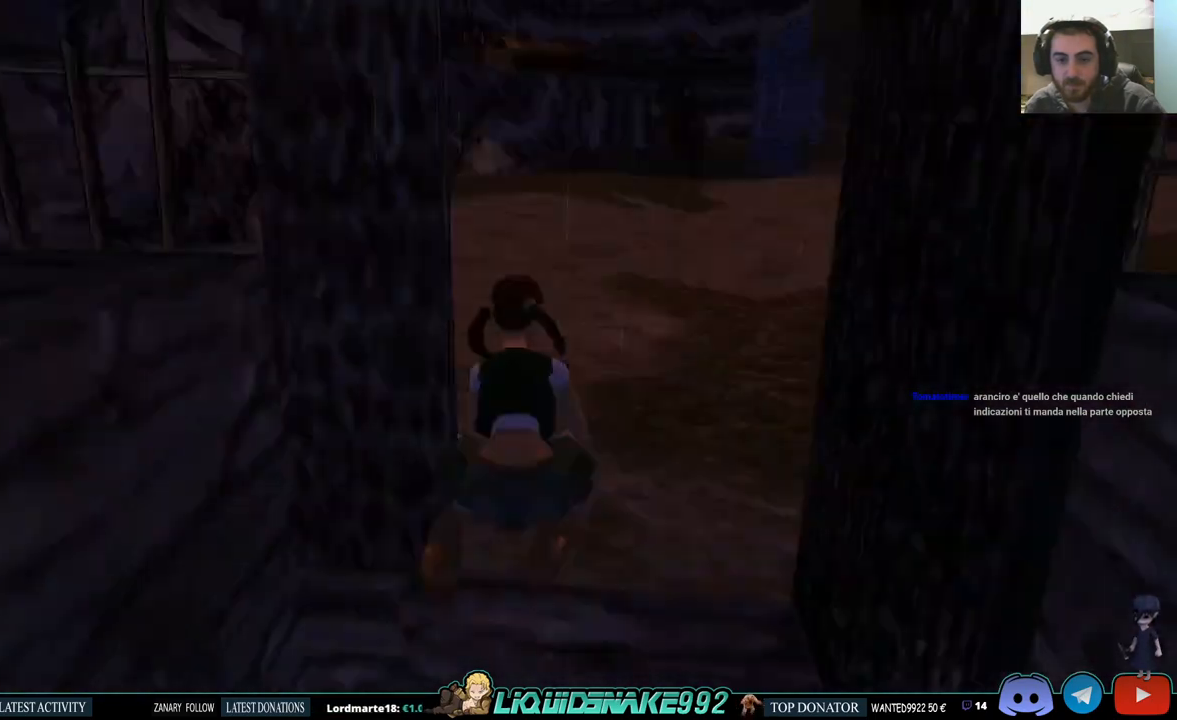
{"buttons": ["L1"], "left_stick": "center", "right_stick": "center", "events": [[183, "DPAD_RIGHT", "up"]]}
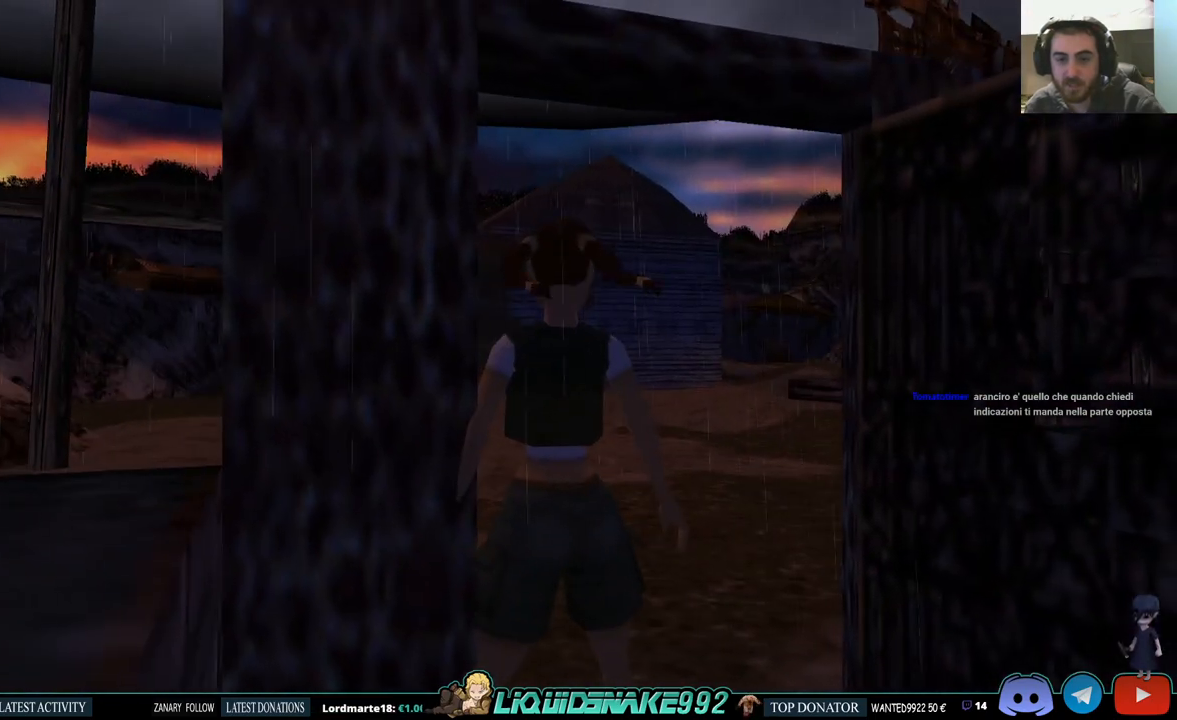
{"buttons": ["DPAD_RIGHT"], "left_stick": "center", "right_stick": "center", "events": [[117, "DPAD_UP", "down"], [117, "L1", "up"], [133, "DPAD_RIGHT", "down"], [350, "DPAD_UP", "up"]]}
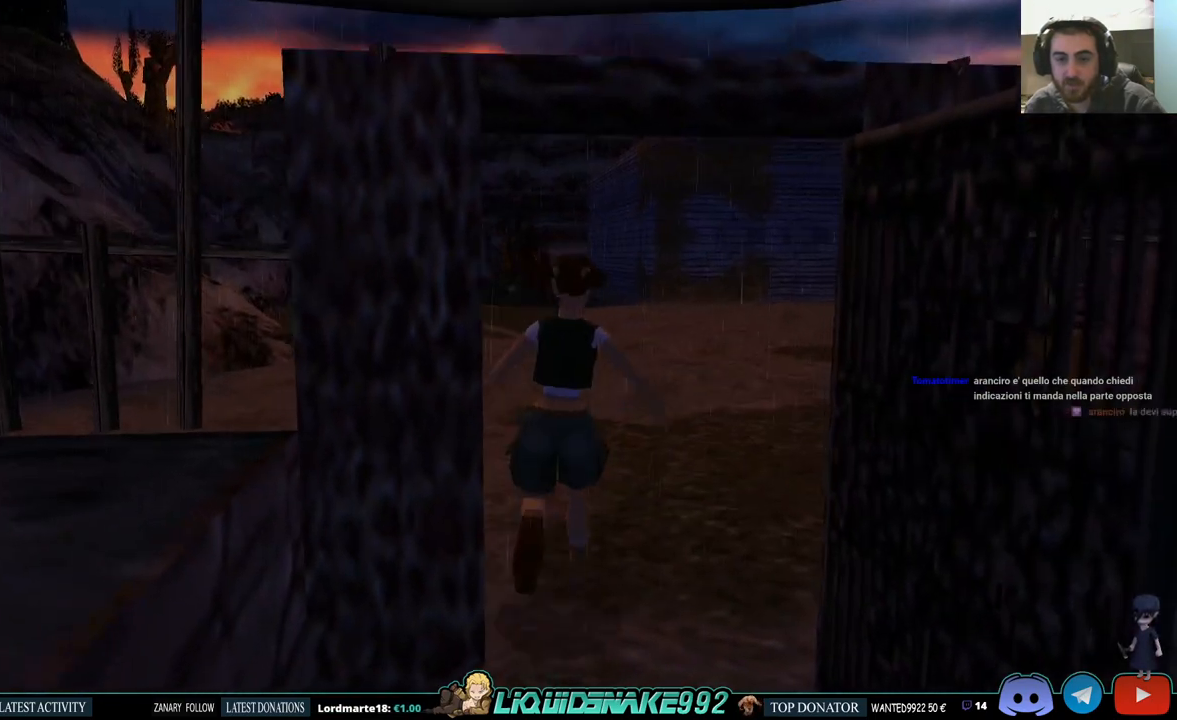
{"buttons": ["L1"], "left_stick": "center", "right_stick": "center", "events": [[317, "DPAD_RIGHT", "up"], [367, "L1", "down"]]}
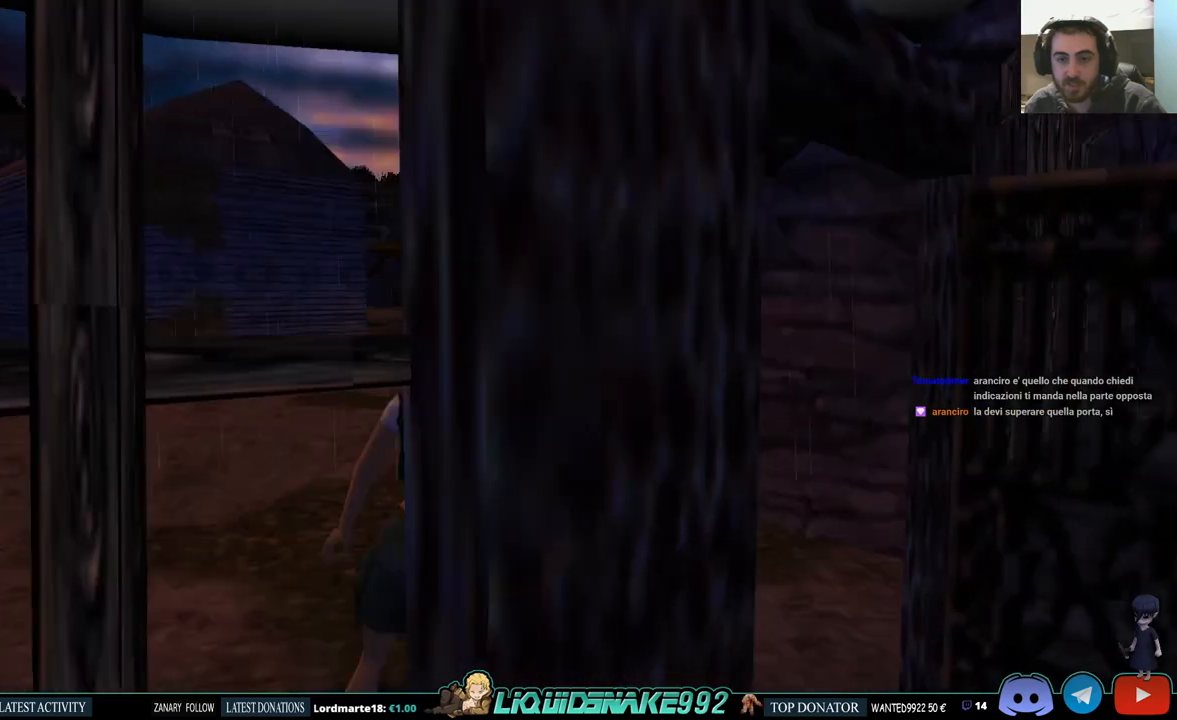
{"buttons": ["L1", "DPAD_RIGHT"], "left_stick": "center", "right_stick": "center", "events": [[433, "DPAD_RIGHT", "down"]]}